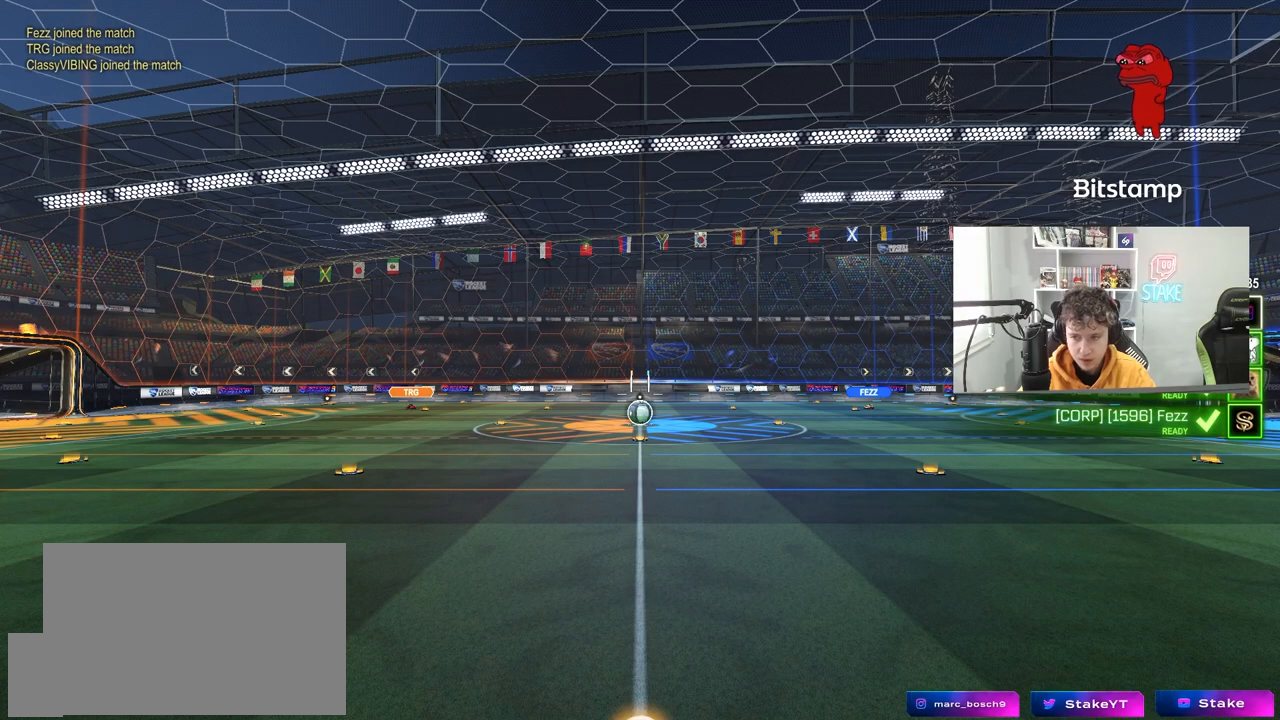
Gameplay with keyboard and mouse; each line is a JSON object with the keys and mouse buttons held at the frame after it. "events" lists presses ("down") and releases ("up") of "1", "2", "3", "4", "5", "a", "alt", "c", "caps_lock", "ctrl", "d", "e", "f", "g", "q", "r", "s", "shift", "space", "t", "tab", "v", "w", "x", "z", "mouse_left", "mouse_wheel" and "mouse_right" between this image and that frame as [ms after this image, input, new state], when the widget could be followed in between. "mouse_left", "mouse_wheel", "mouse_right" = the "left", "wheel", "right" buttons of the "mouse" list. No other keys are recorded. "wheel" means that the mouse wheel is clicked or scrolled. "mouse_move" is the direction in which the mouse moves at that frame (one of eight, or "still"), when it could be read.
{"keys": ["tab"], "mouse": [], "mouse_move": "still", "events": [[233, "tab", "down"]]}
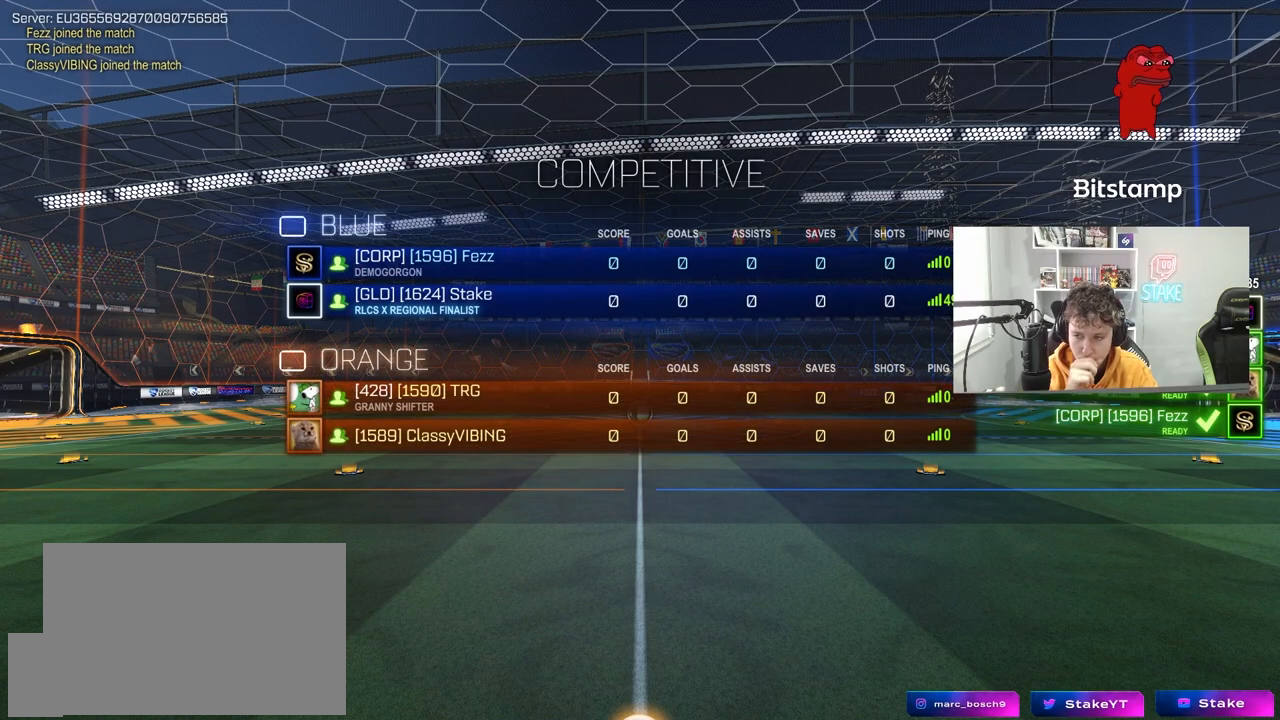
{"keys": ["tab"], "mouse": [], "mouse_move": "still", "events": [[100, "tab", "up"], [383, "tab", "down"]]}
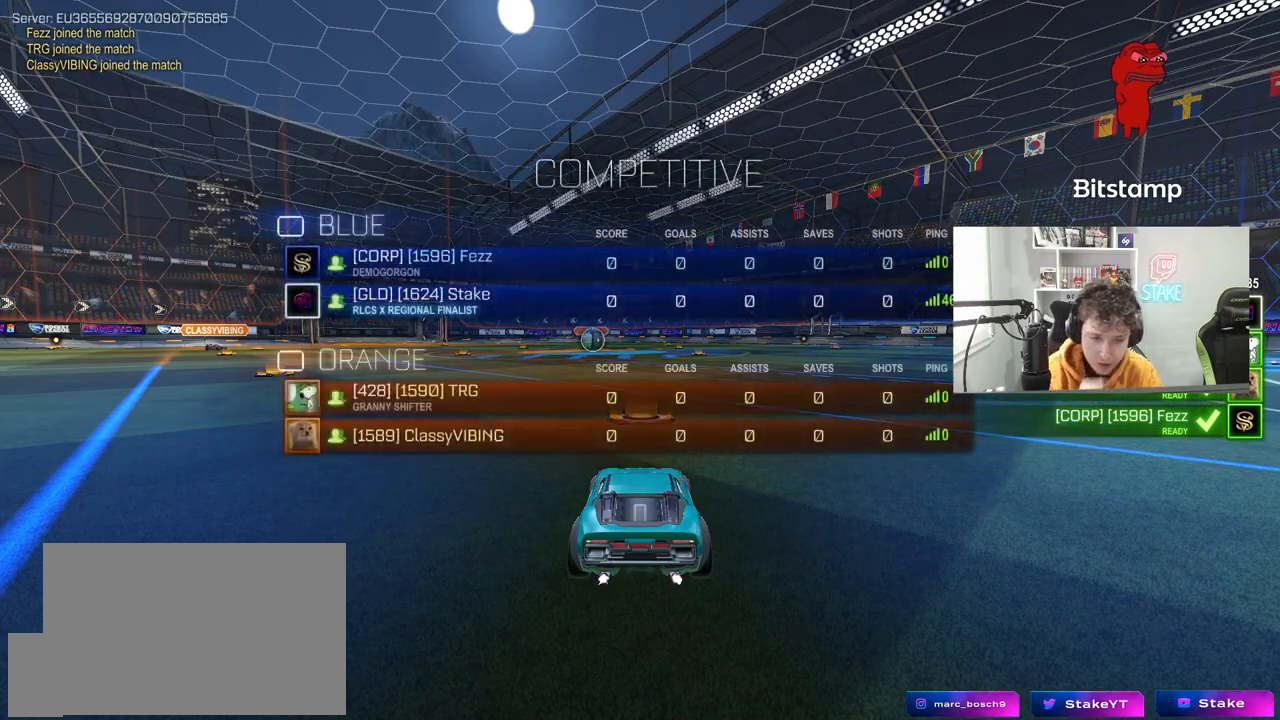
{"keys": [], "mouse": [], "mouse_move": "still", "events": [[117, "tab", "up"]]}
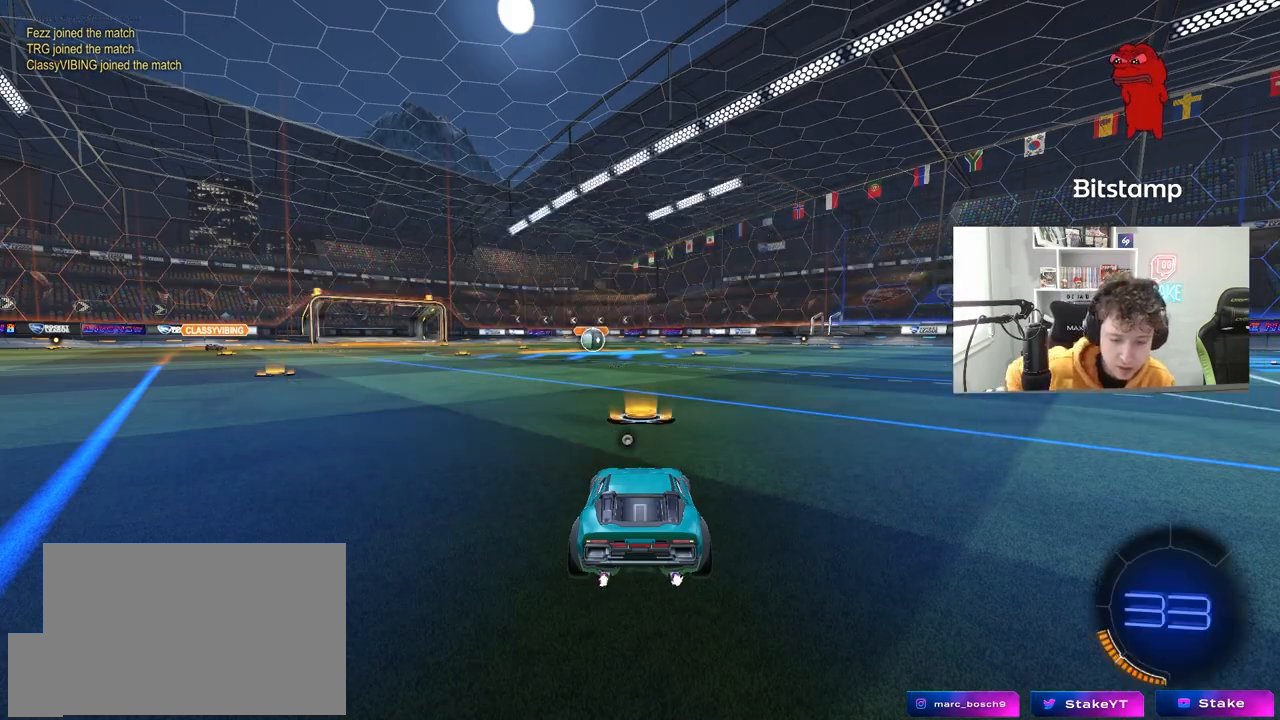
{"keys": [], "mouse": [], "mouse_move": "still", "events": [[267, "z", "down"], [467, "z", "up"]]}
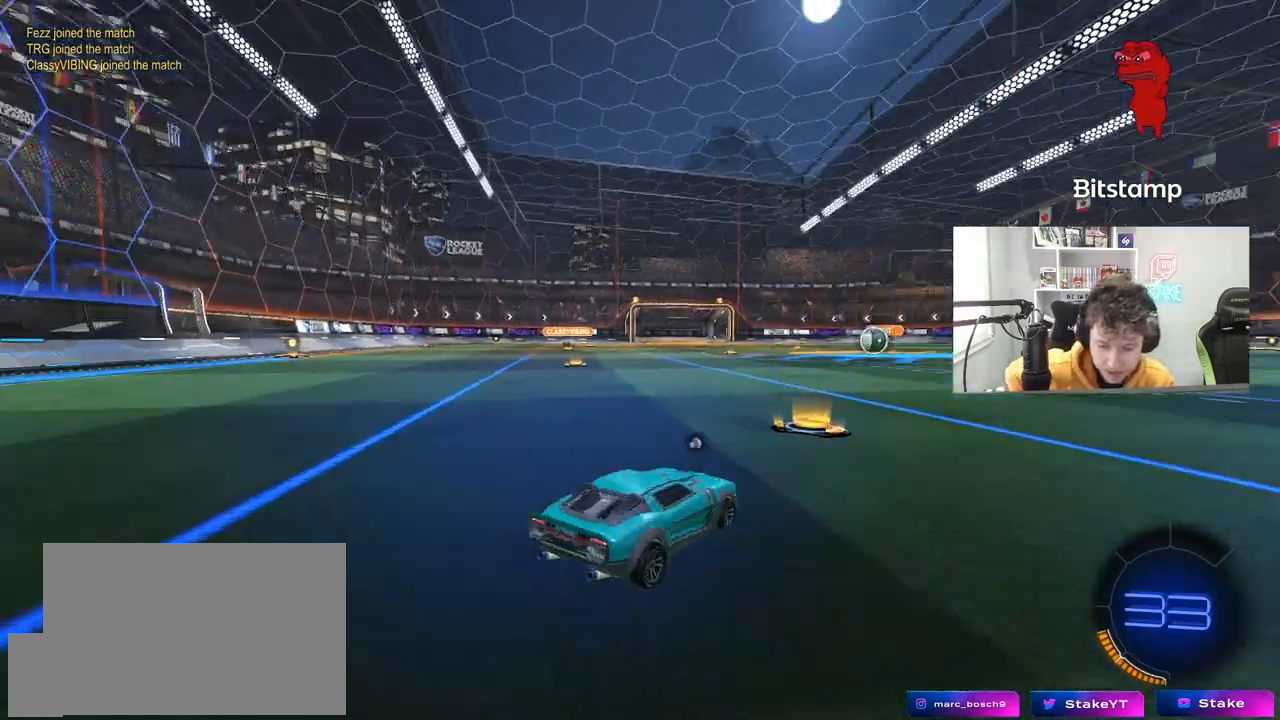
{"keys": ["z"], "mouse": [], "mouse_move": "still", "events": [[150, "z", "down"], [283, "x", "down"], [383, "x", "up"], [383, "z", "up"], [483, "z", "down"]]}
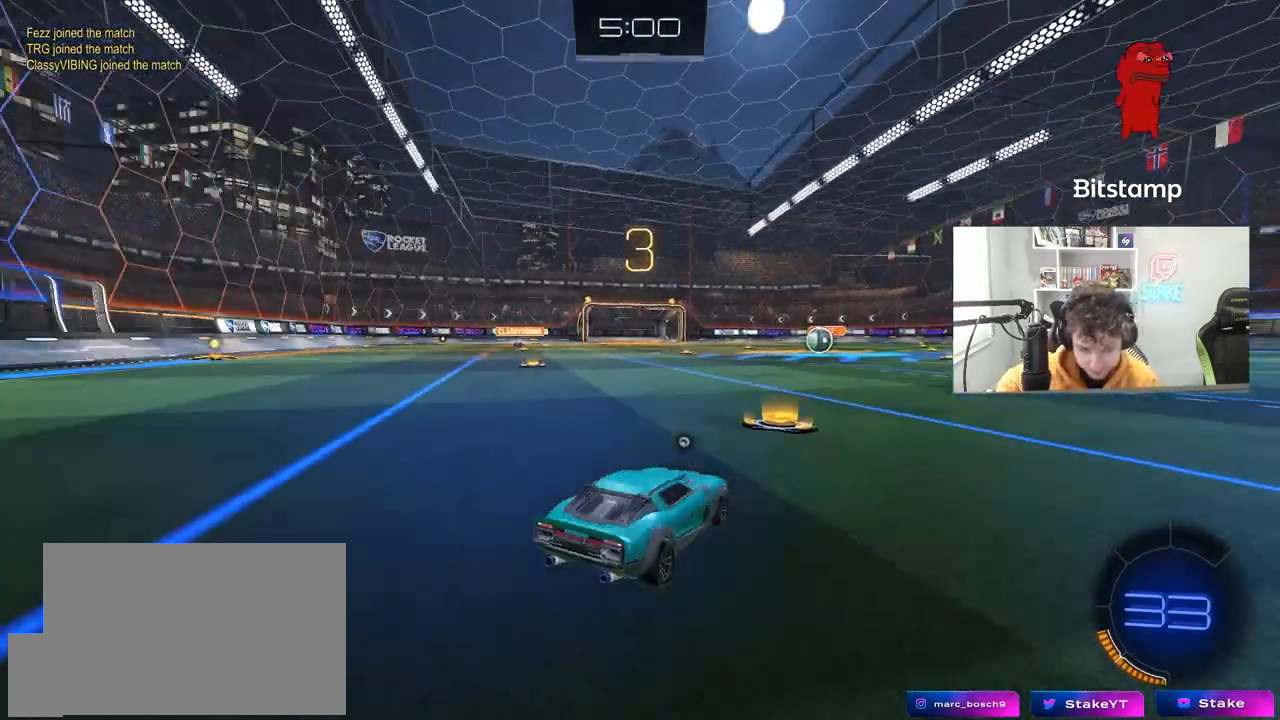
{"keys": [], "mouse": ["wheel"], "mouse_move": "left", "events": [[67, "x", "down"], [117, "z", "up"], [167, "x", "up"], [217, "z", "down"], [267, "x", "down"], [300, "z", "up"], [350, "x", "up"], [417, "mouse_wheel", "down"]]}
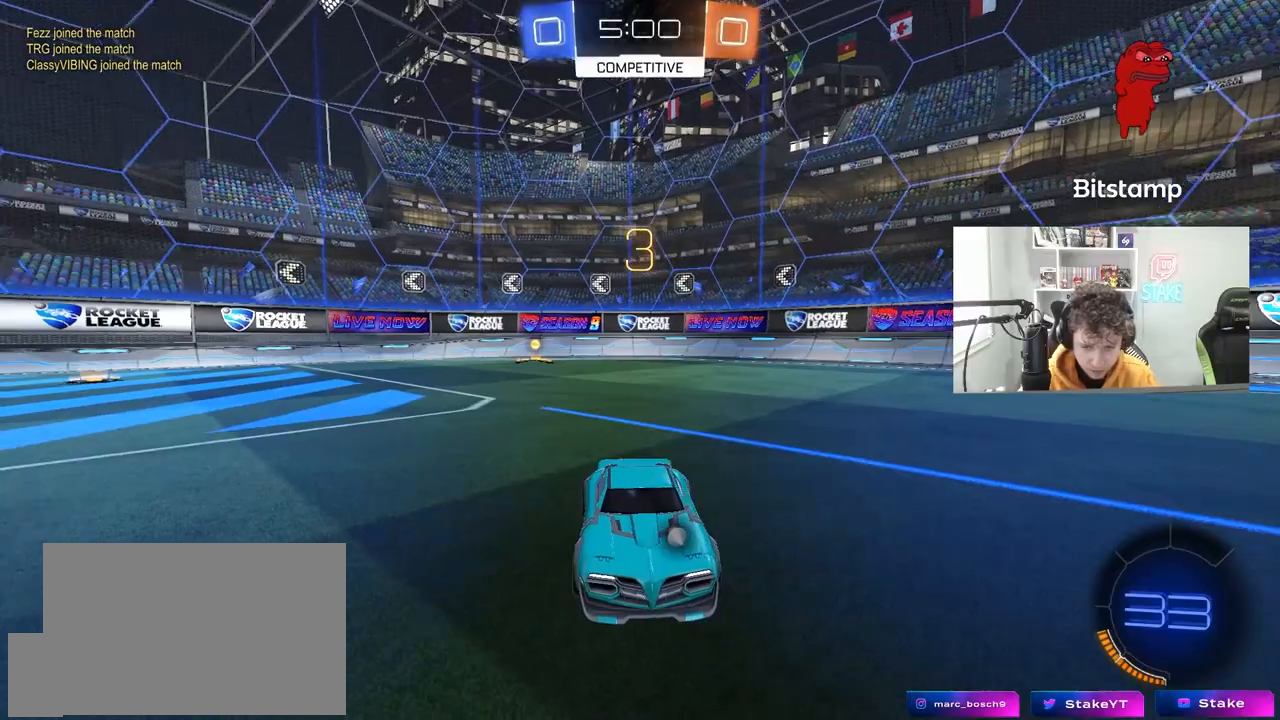
{"keys": [], "mouse": [], "mouse_move": "still", "events": [[83, "mouse_wheel", "up"], [317, "space", "down"], [467, "space", "up"]]}
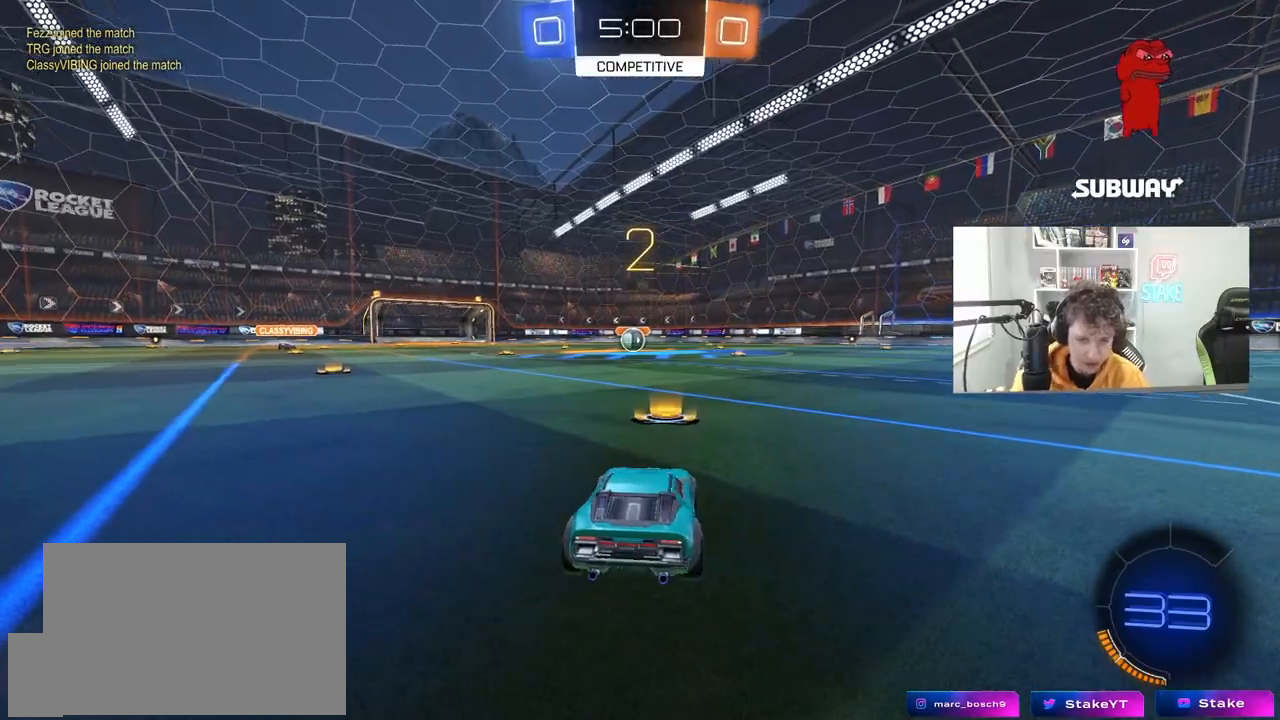
{"keys": ["tab"], "mouse": [], "mouse_move": "still", "events": [[100, "tab", "down"], [333, "space", "down"], [483, "space", "up"]]}
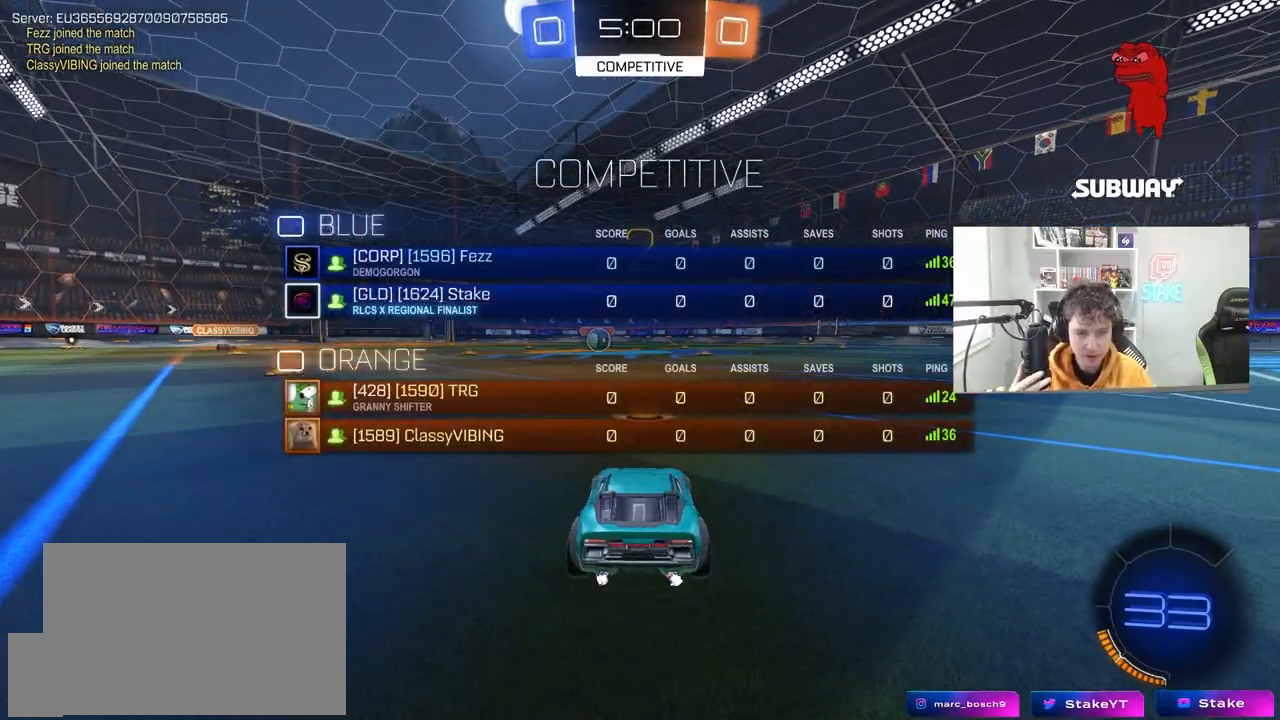
{"keys": ["tab"], "mouse": [], "mouse_move": "still", "events": [[117, "space", "down"], [267, "space", "up"]]}
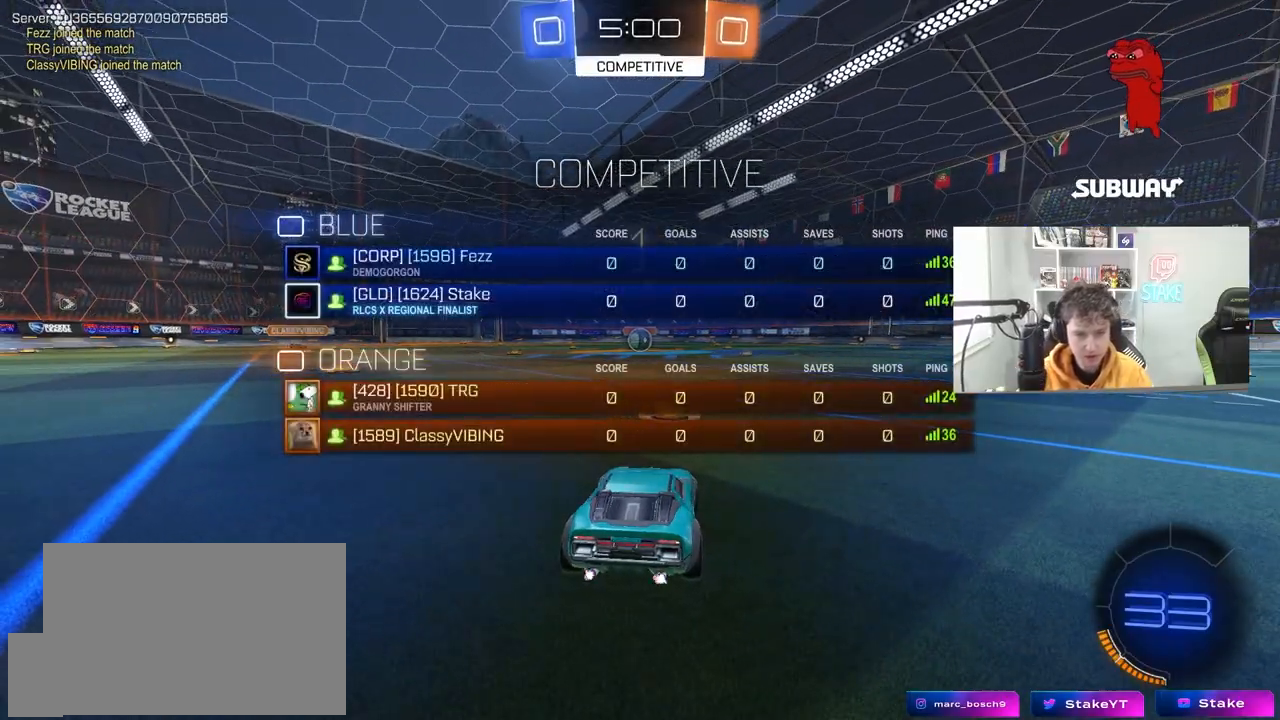
{"keys": ["w"], "mouse": ["left"], "mouse_move": "down-left", "events": [[83, "tab", "up"], [83, "w", "down"], [233, "mouse_left", "down"]]}
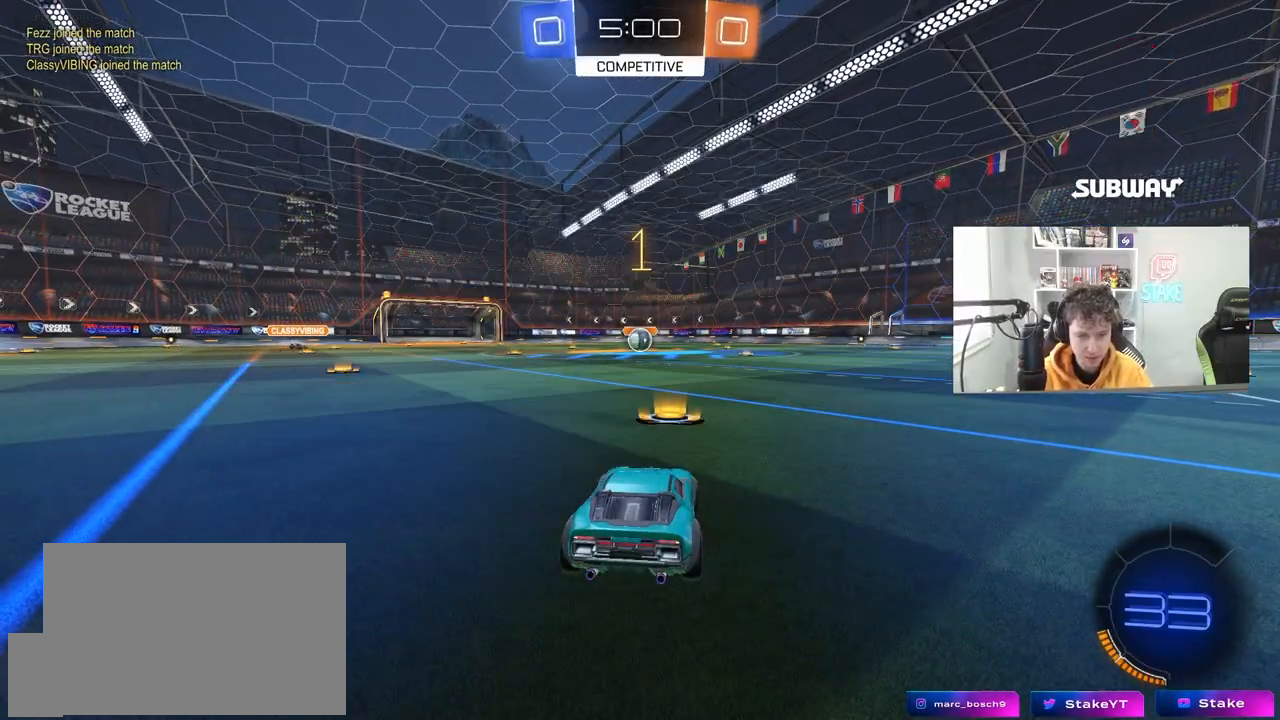
{"keys": ["d", "w"], "mouse": ["left", "right"], "mouse_move": "still", "events": [[483, "d", "down"], [483, "mouse_right", "down"]]}
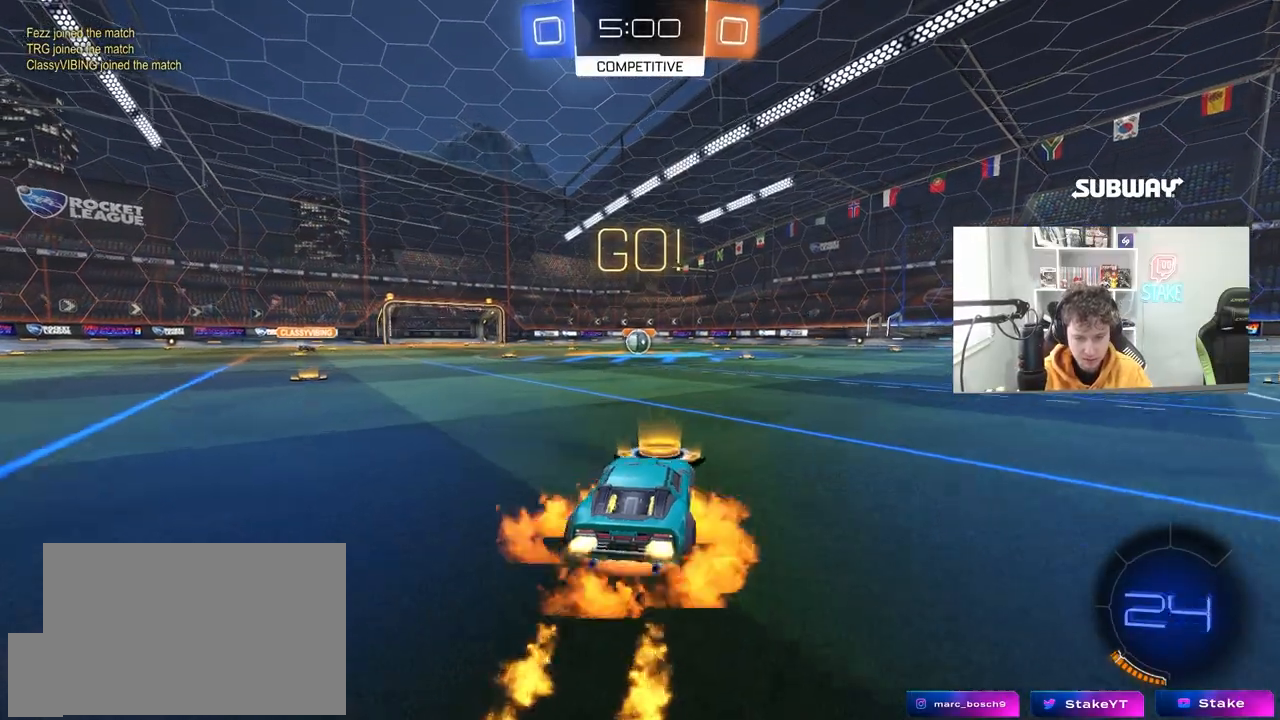
{"keys": ["a", "s", "shift"], "mouse": ["left"], "mouse_move": "still", "events": [[17, "d", "up"], [67, "a", "down"], [67, "mouse_right", "up"], [67, "shift", "down"], [117, "mouse_right", "down"], [167, "s", "down"], [167, "w", "up"], [250, "mouse_right", "up"]]}
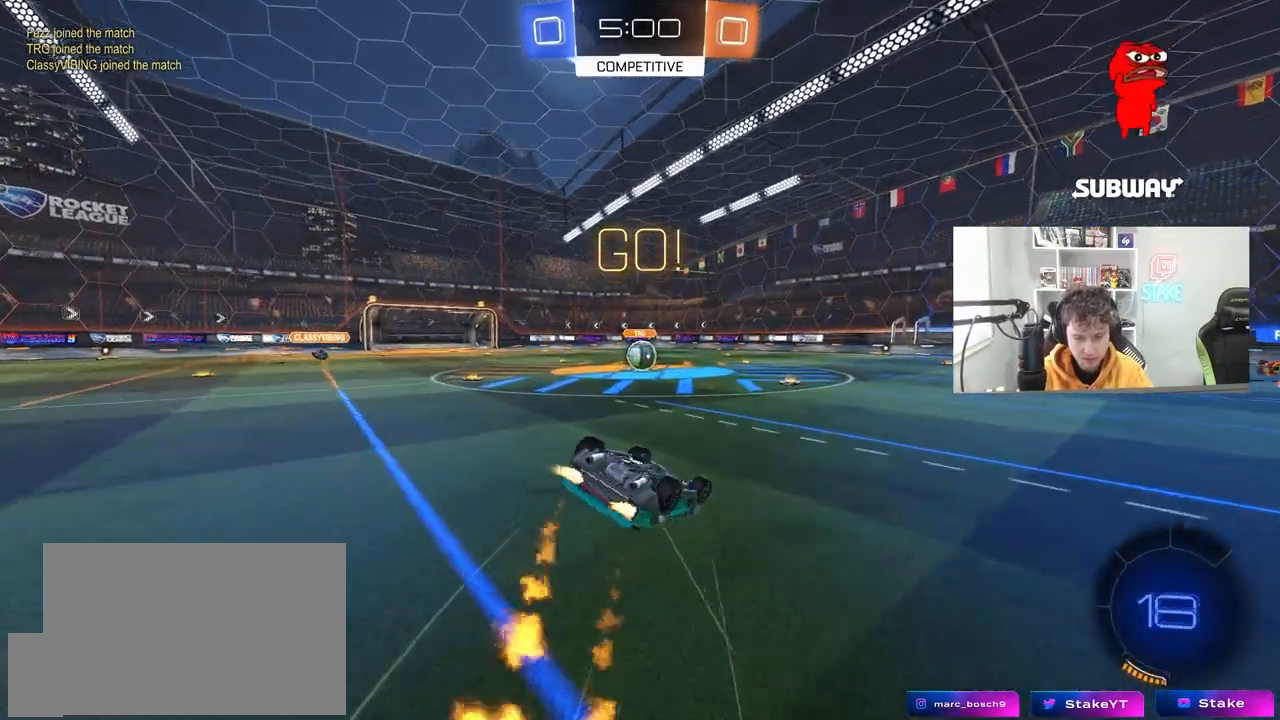
{"keys": [], "mouse": [], "mouse_move": "still", "events": [[83, "s", "up"], [183, "s", "down"], [417, "s", "up"], [417, "shift", "up"], [467, "a", "up"], [467, "mouse_left", "up"]]}
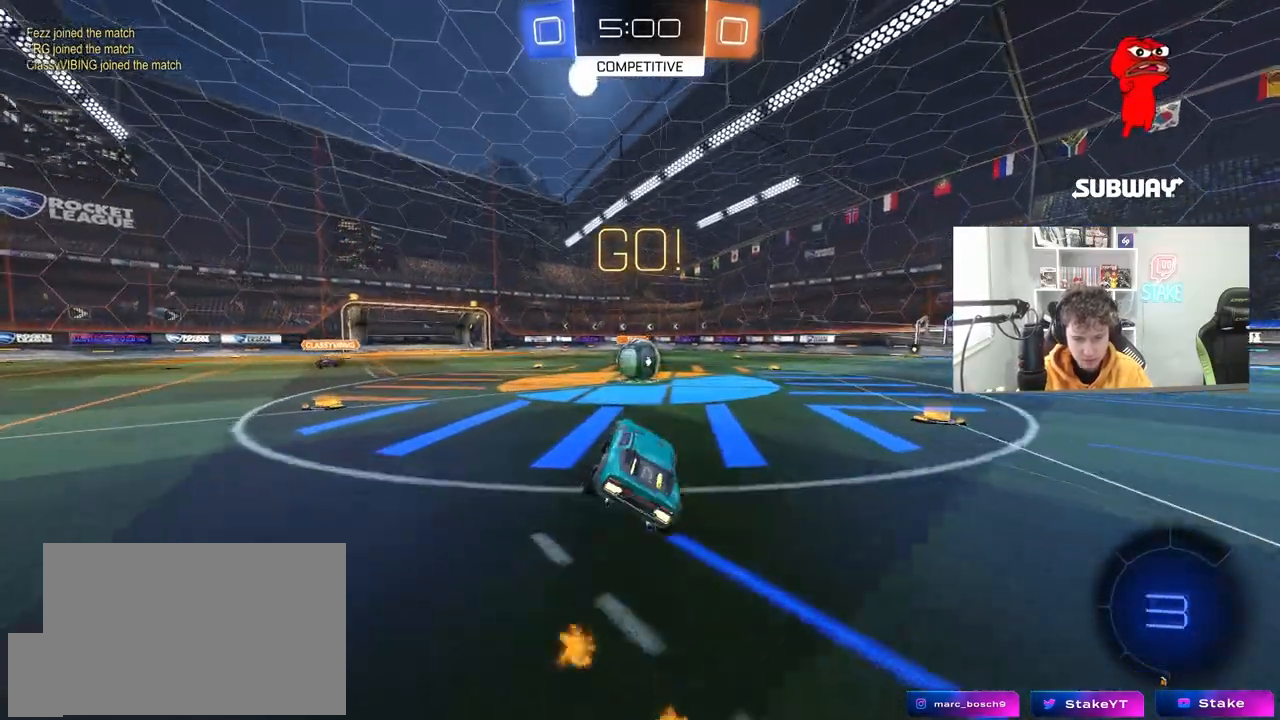
{"keys": ["d", "w"], "mouse": ["left"], "mouse_move": "down-left", "events": [[150, "d", "down"], [200, "d", "up"], [283, "mouse_left", "down"], [333, "a", "down"], [333, "mouse_right", "down"], [333, "w", "down"], [467, "mouse_right", "up"], [483, "a", "up"], [483, "d", "down"]]}
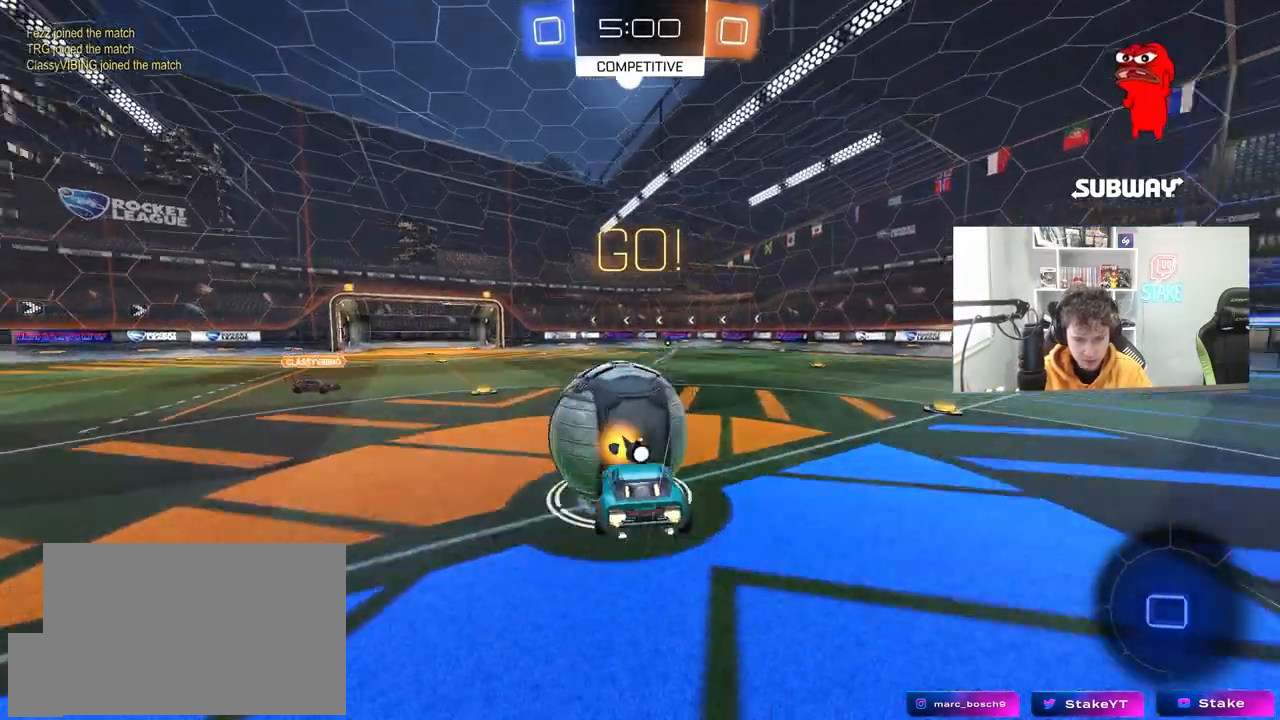
{"keys": ["d", "s", "shift"], "mouse": [], "mouse_move": "still", "events": [[33, "shift", "down"], [67, "mouse_right", "down"], [117, "s", "down"], [117, "w", "up"], [300, "mouse_left", "up"], [300, "mouse_right", "up"]]}
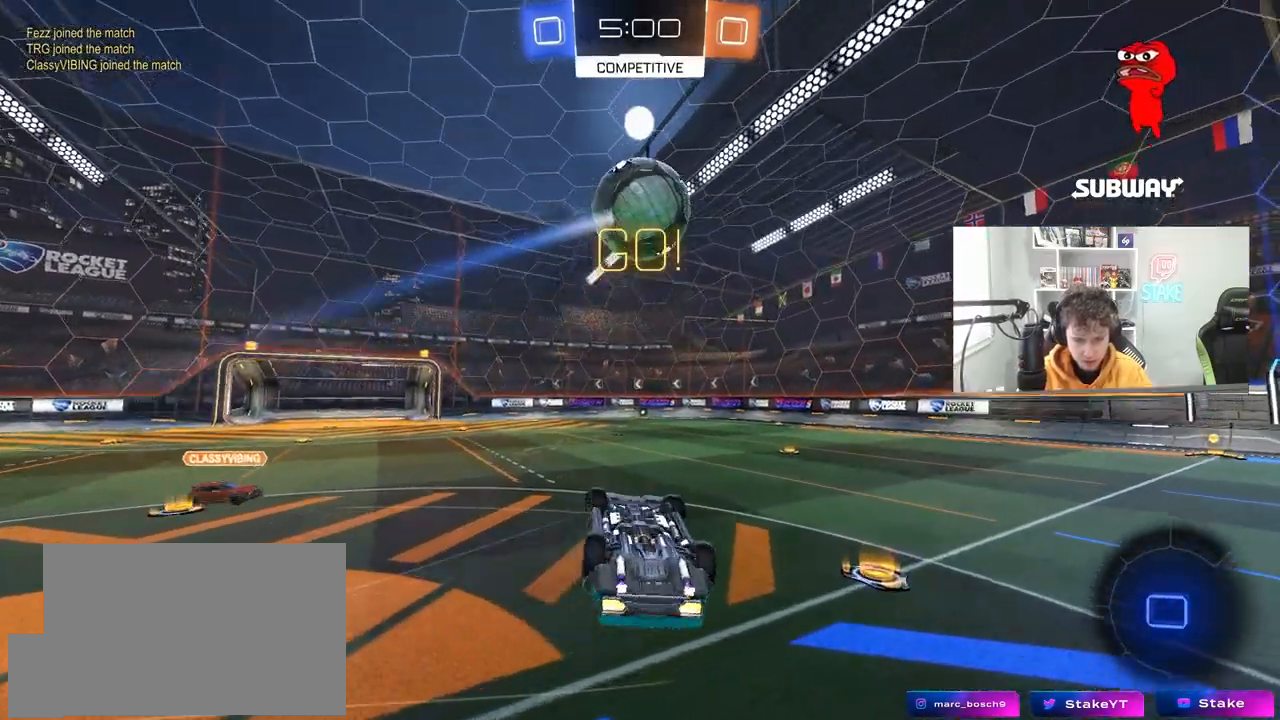
{"keys": ["a"], "mouse": ["left"], "mouse_move": "still", "events": [[50, "s", "up"], [50, "space", "down"], [183, "w", "down"], [233, "space", "up"], [267, "shift", "up"], [317, "d", "up"], [317, "w", "up"], [367, "mouse_left", "down"], [417, "a", "down"]]}
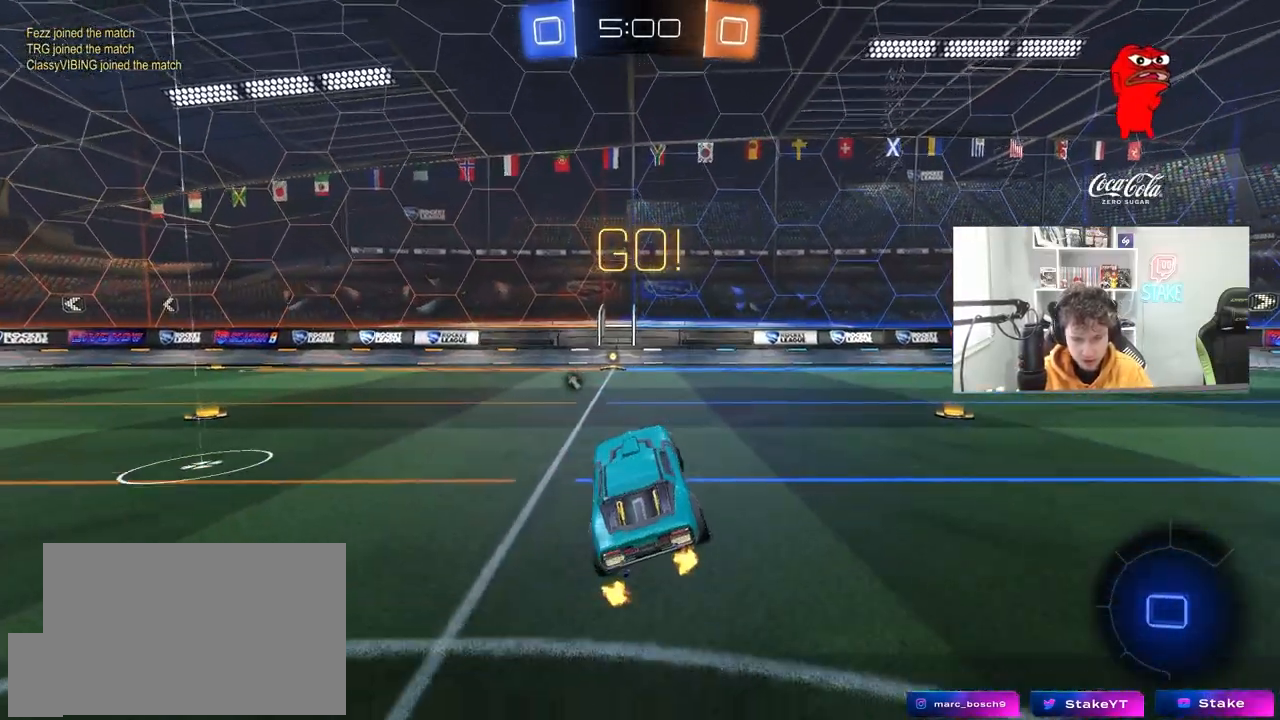
{"keys": ["w"], "mouse": ["left"], "mouse_move": "still", "events": [[17, "a", "up"], [67, "d", "down"], [100, "d", "up"], [333, "w", "down"], [383, "d", "down"], [433, "d", "up"], [433, "mouse_right", "down"], [483, "mouse_right", "up"]]}
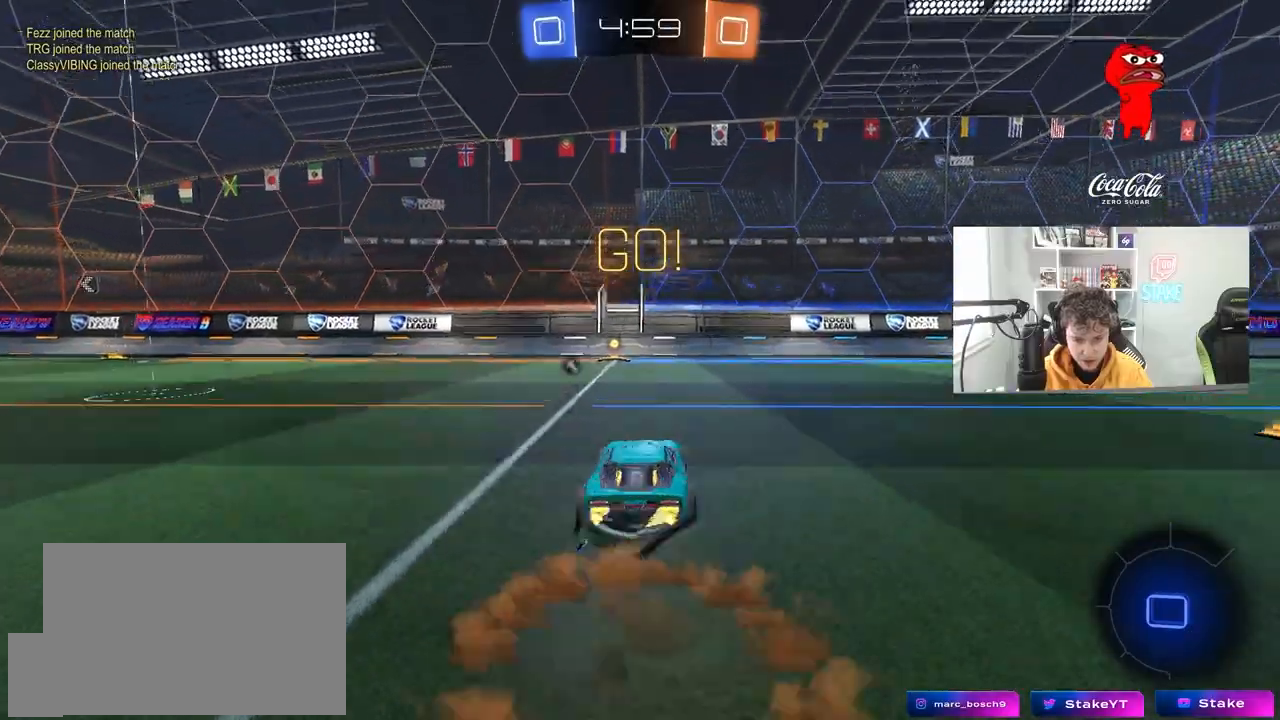
{"keys": ["w"], "mouse": [], "mouse_move": "still", "events": [[67, "mouse_right", "down"], [117, "mouse_left", "up"], [217, "space", "down"], [267, "mouse_right", "up"], [350, "space", "up"]]}
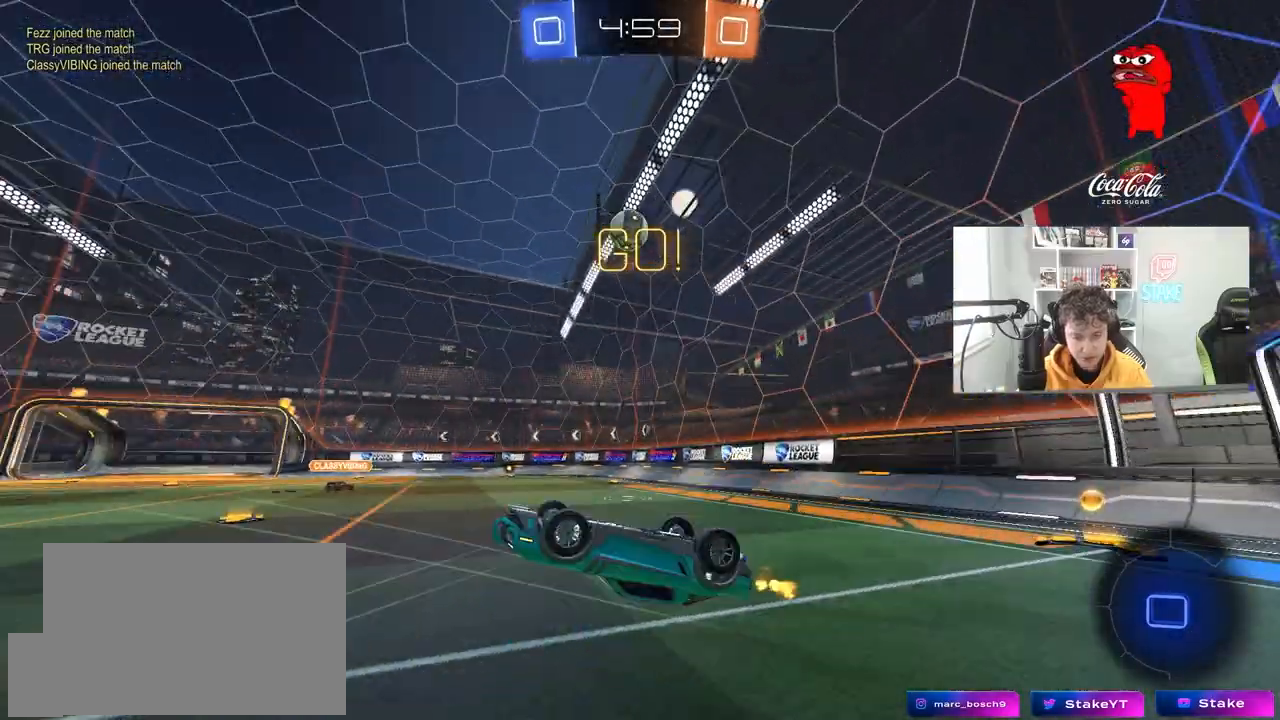
{"keys": ["d"], "mouse": [], "mouse_move": "still", "events": [[50, "w", "up"], [367, "d", "down"]]}
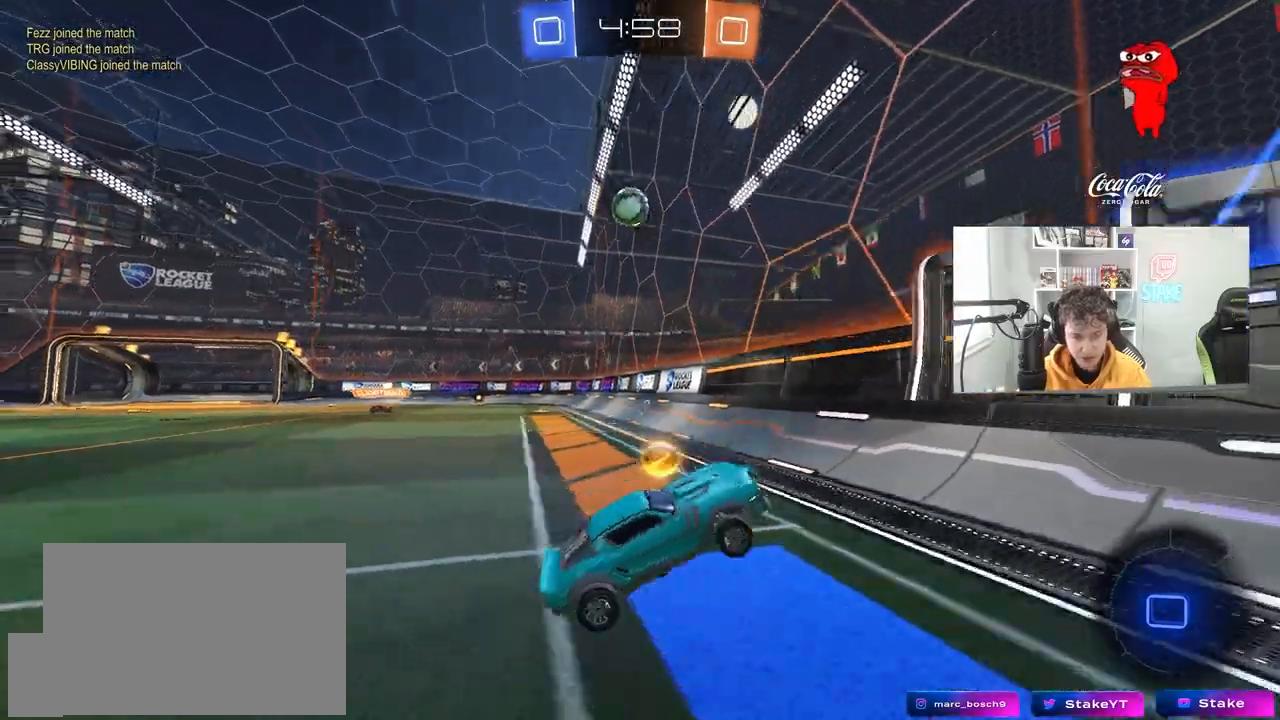
{"keys": ["d", "w"], "mouse": [], "mouse_move": "still", "events": [[17, "d", "up"], [17, "w", "down"], [100, "d", "down"], [250, "shift", "down"], [333, "shift", "up"]]}
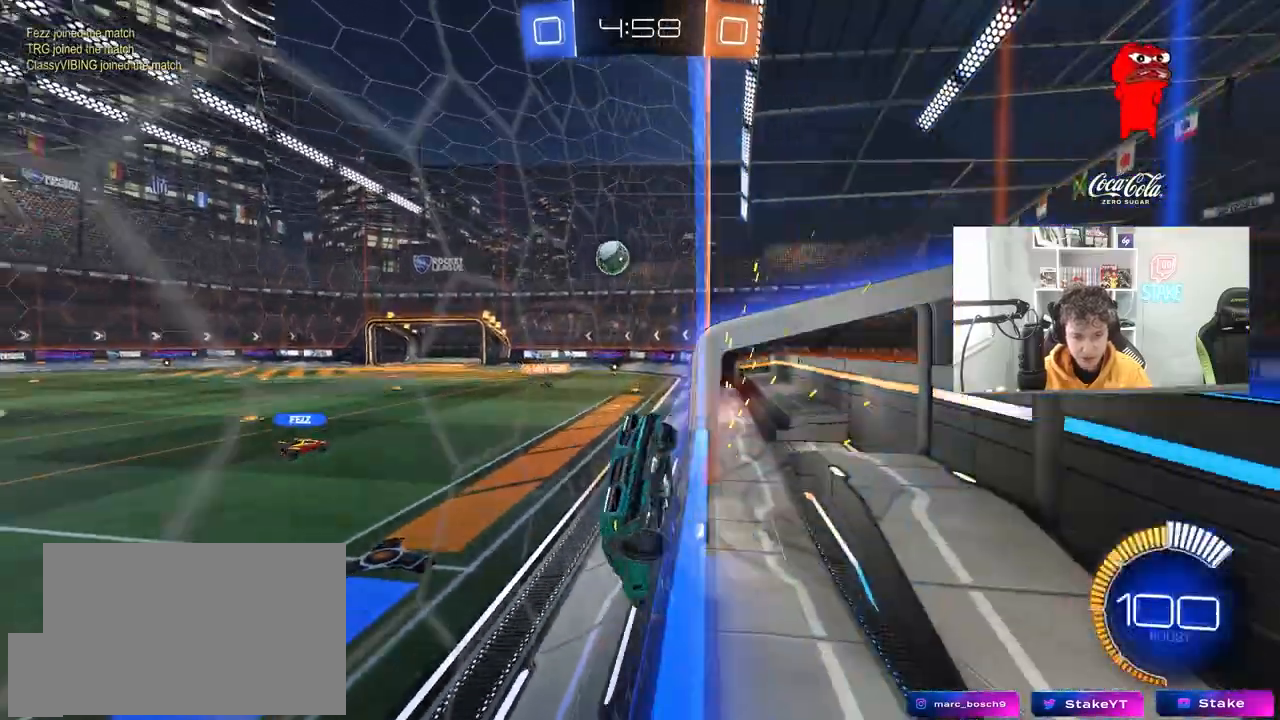
{"keys": ["a", "s", "shift"], "mouse": ["left", "right"], "mouse_move": "down", "events": [[350, "mouse_left", "down"], [400, "w", "up"], [450, "d", "up"], [450, "mouse_right", "down"], [500, "a", "down"], [500, "s", "down"], [500, "shift", "down"]]}
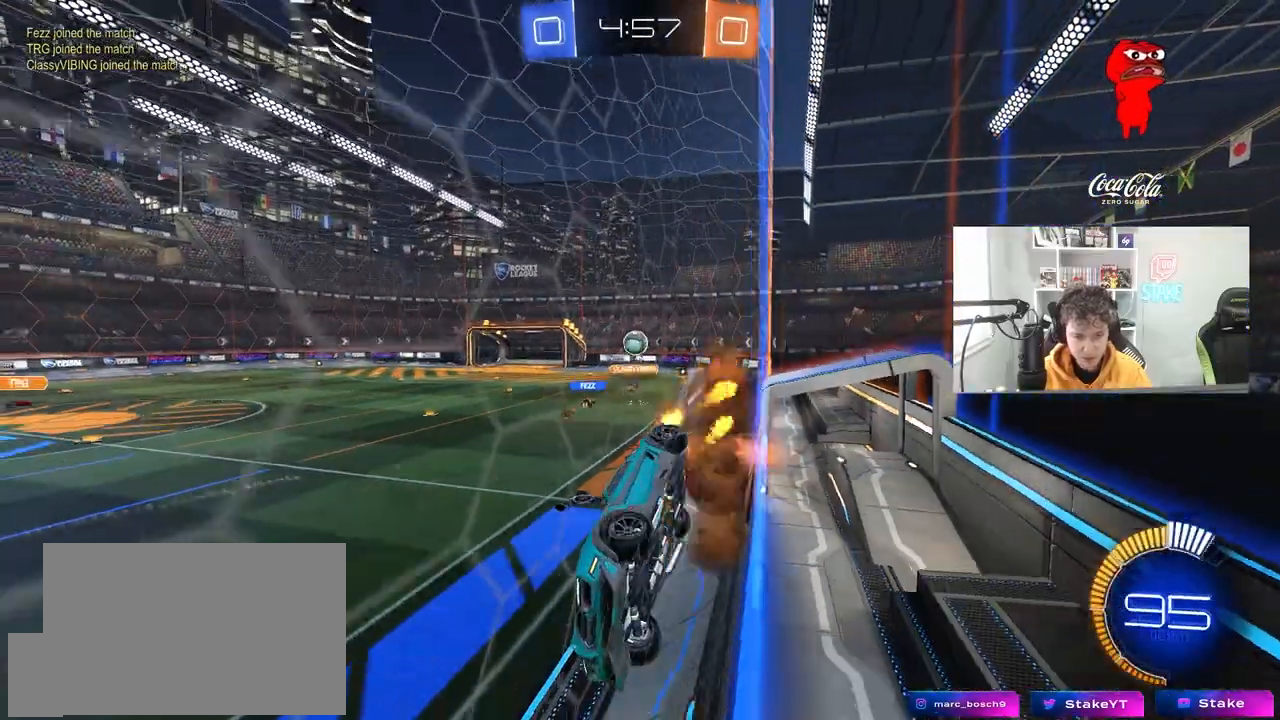
{"keys": [], "mouse": [], "mouse_move": "still", "events": [[83, "mouse_left", "up"], [183, "mouse_right", "up"], [183, "shift", "up"], [317, "a", "up"], [317, "d", "down"], [317, "s", "up"], [467, "d", "up"]]}
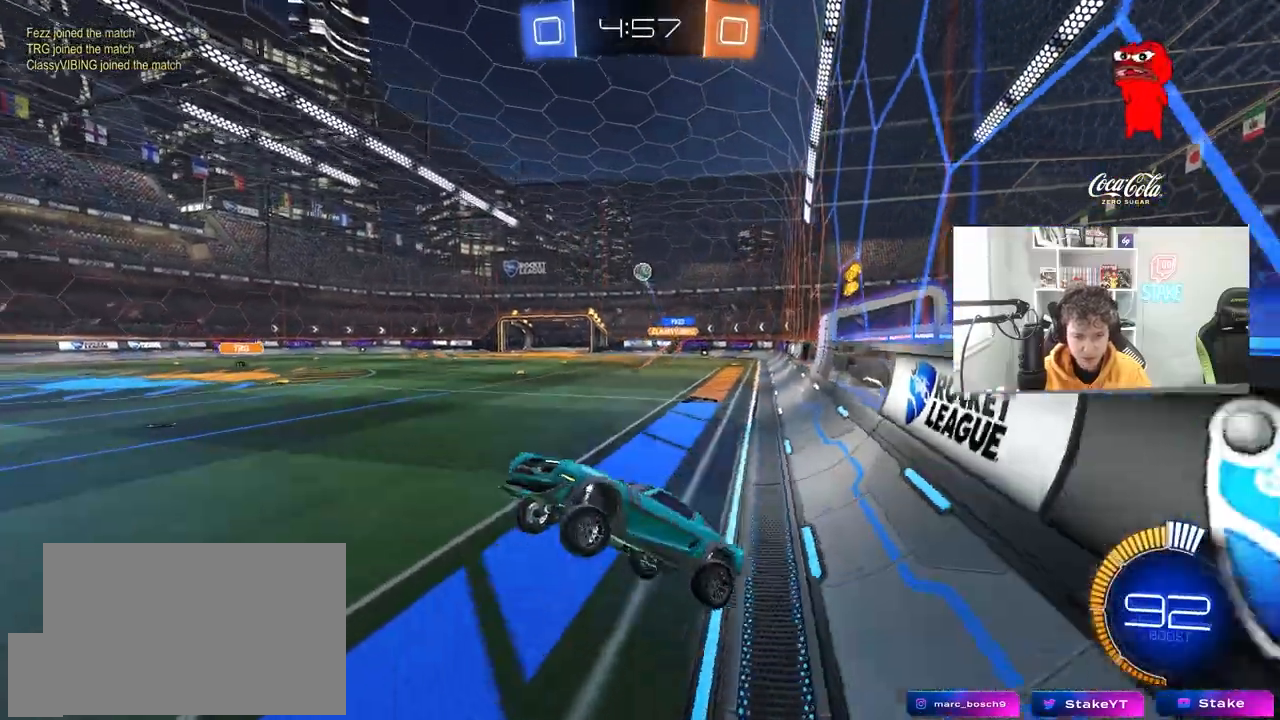
{"keys": ["d", "w"], "mouse": [], "mouse_move": "still", "events": [[50, "w", "down"], [200, "d", "down"], [200, "mouse_left", "down"], [200, "mouse_right", "down"], [283, "mouse_left", "up"], [283, "mouse_right", "up"], [333, "shift", "down"], [483, "shift", "up"]]}
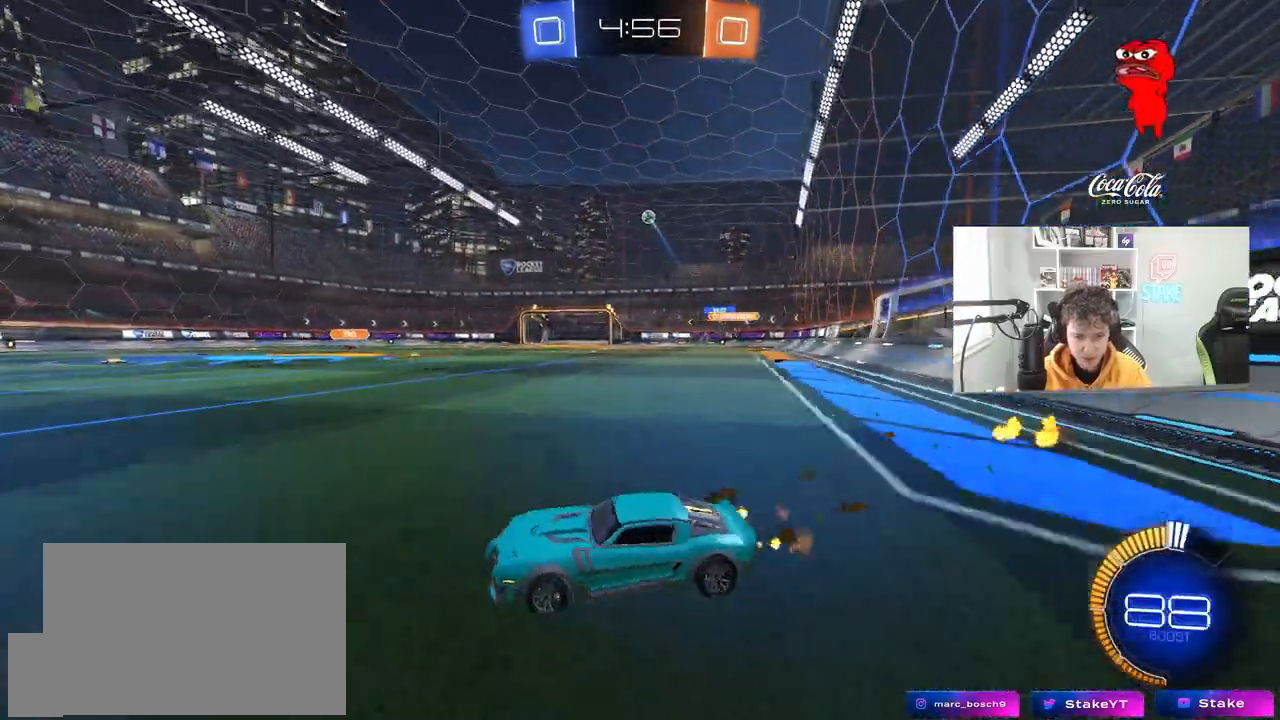
{"keys": ["w"], "mouse": ["left"], "mouse_move": "still", "events": [[400, "mouse_left", "down"], [500, "d", "up"]]}
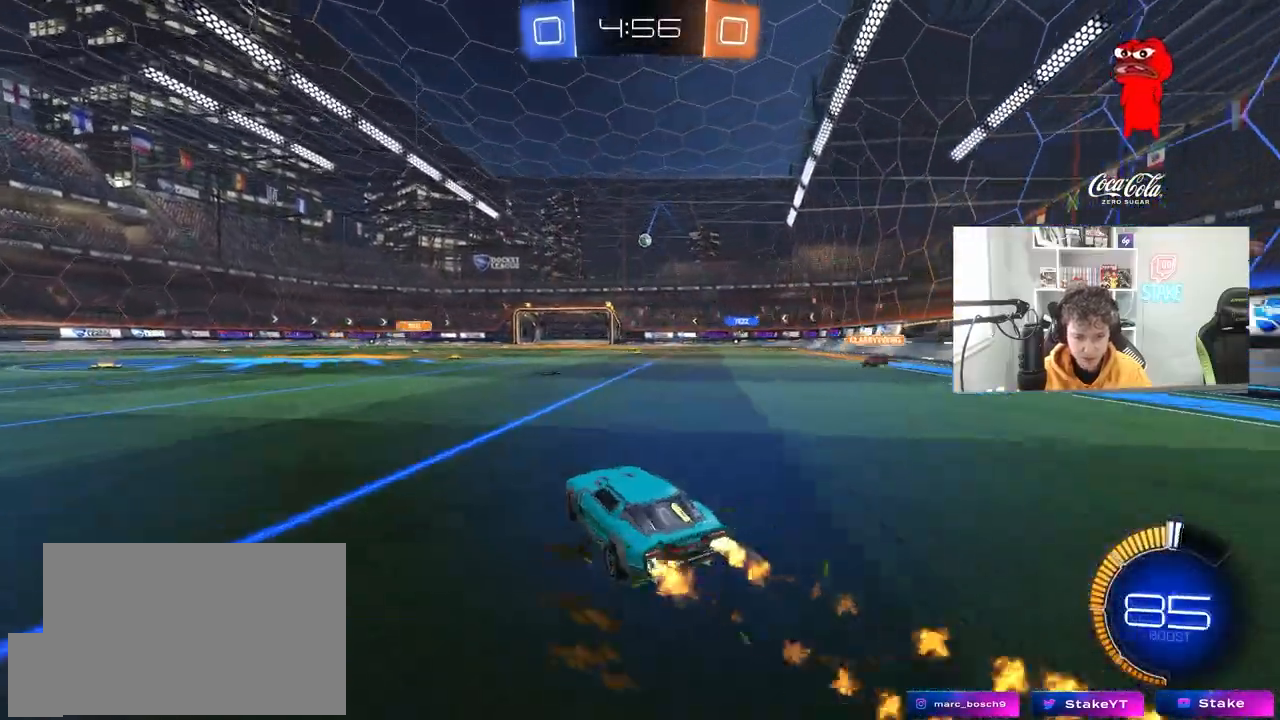
{"keys": ["d", "s", "shift"], "mouse": [], "mouse_move": "still", "events": [[133, "mouse_left", "up"], [183, "mouse_right", "down"], [283, "d", "down"], [283, "mouse_right", "up"], [283, "shift", "down"], [333, "mouse_left", "down"], [333, "mouse_right", "down"], [367, "s", "down"], [367, "w", "up"], [500, "mouse_left", "up"], [500, "mouse_right", "up"]]}
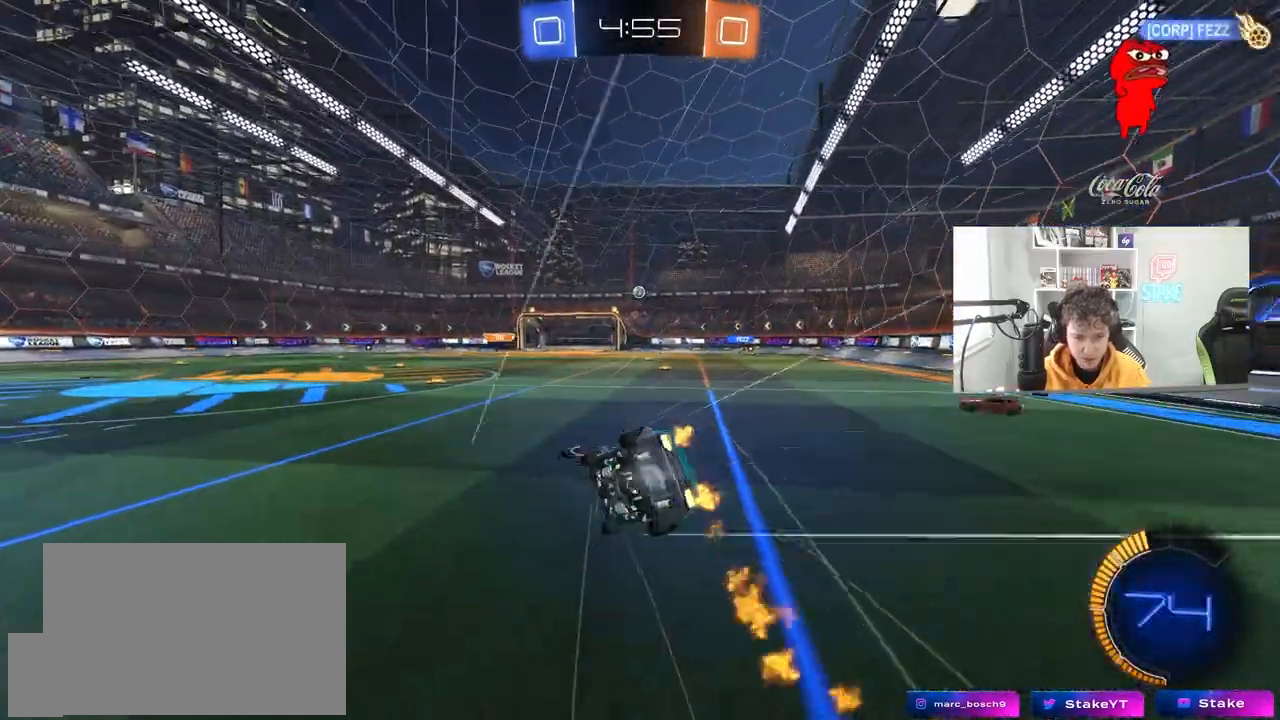
{"keys": ["d", "s", "shift"], "mouse": [], "mouse_move": "still", "events": [[250, "s", "up"], [333, "s", "down"]]}
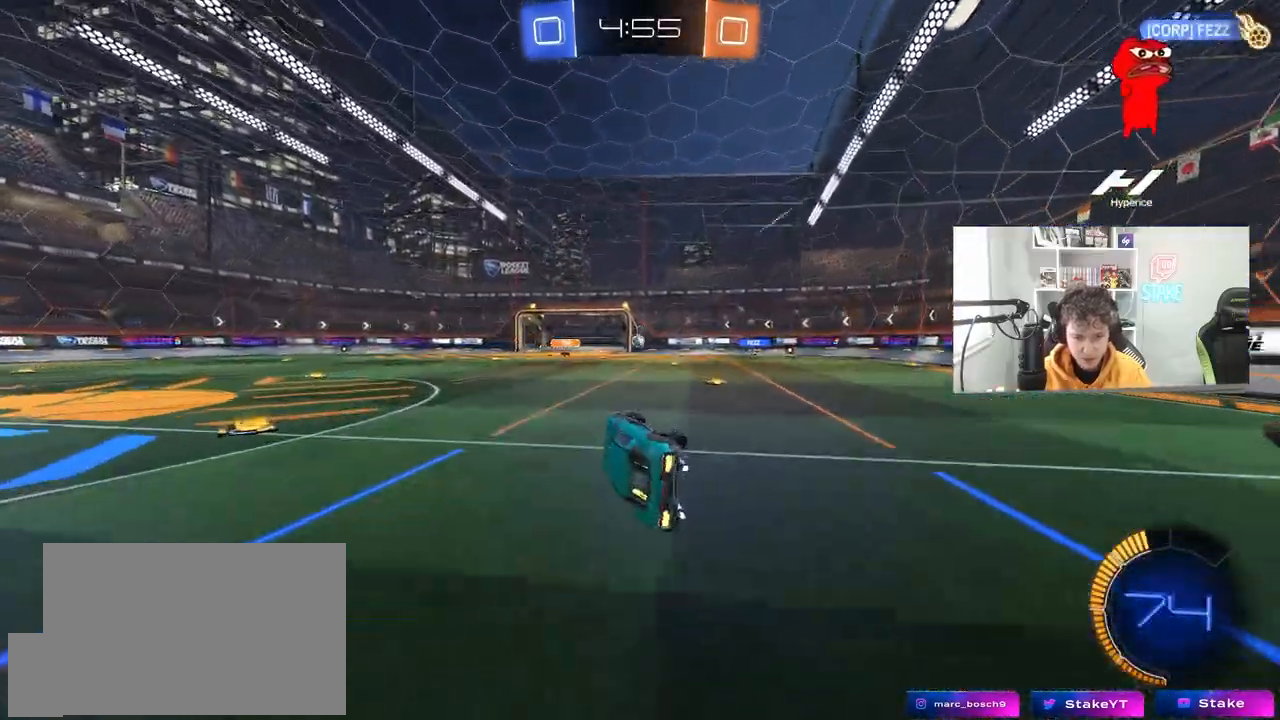
{"keys": ["w"], "mouse": [], "mouse_move": "still", "events": [[117, "shift", "up"], [167, "s", "up"], [217, "d", "up"], [350, "w", "down"]]}
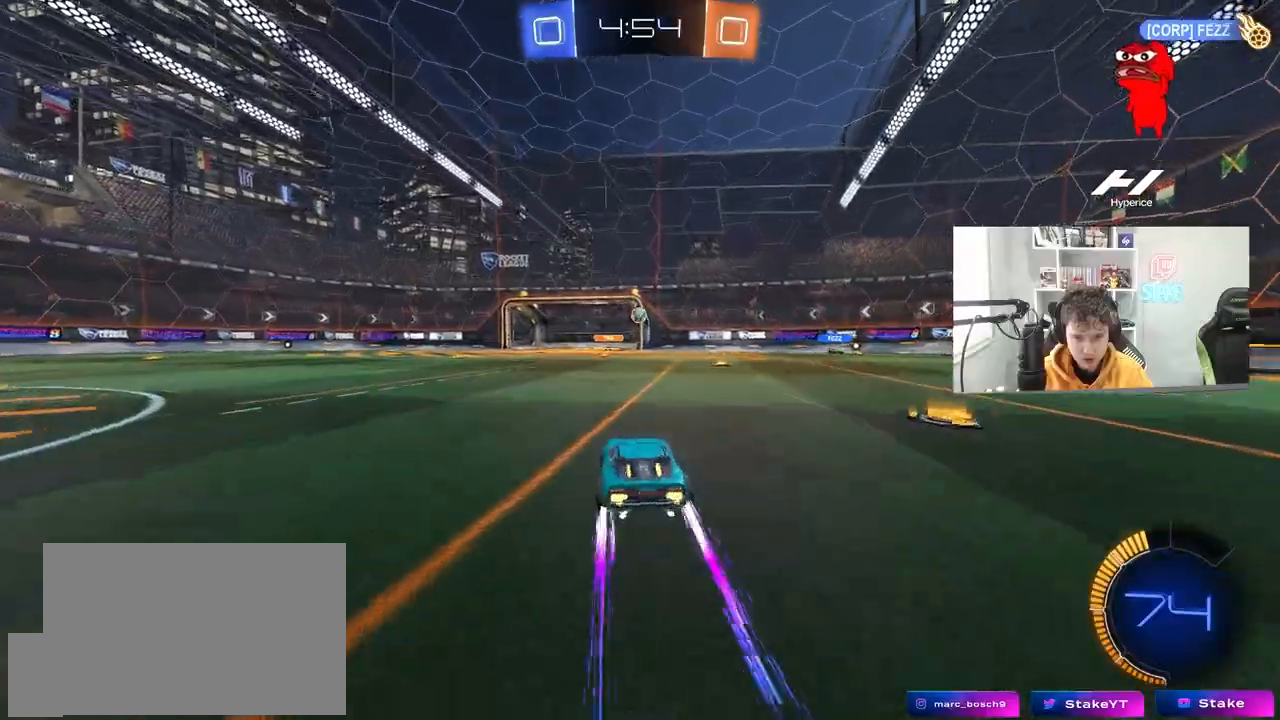
{"keys": ["a", "s", "shift"], "mouse": ["left", "right"], "mouse_move": "down", "events": [[83, "mouse_left", "down"], [83, "mouse_right", "down"], [83, "w", "up"], [183, "a", "down"], [183, "s", "down"], [233, "mouse_left", "up"], [317, "a", "up"], [317, "mouse_right", "up"], [317, "s", "up"], [367, "mouse_left", "down"], [367, "mouse_right", "down"], [417, "a", "down"], [417, "d", "down"], [417, "s", "down"], [467, "d", "up"], [467, "shift", "down"]]}
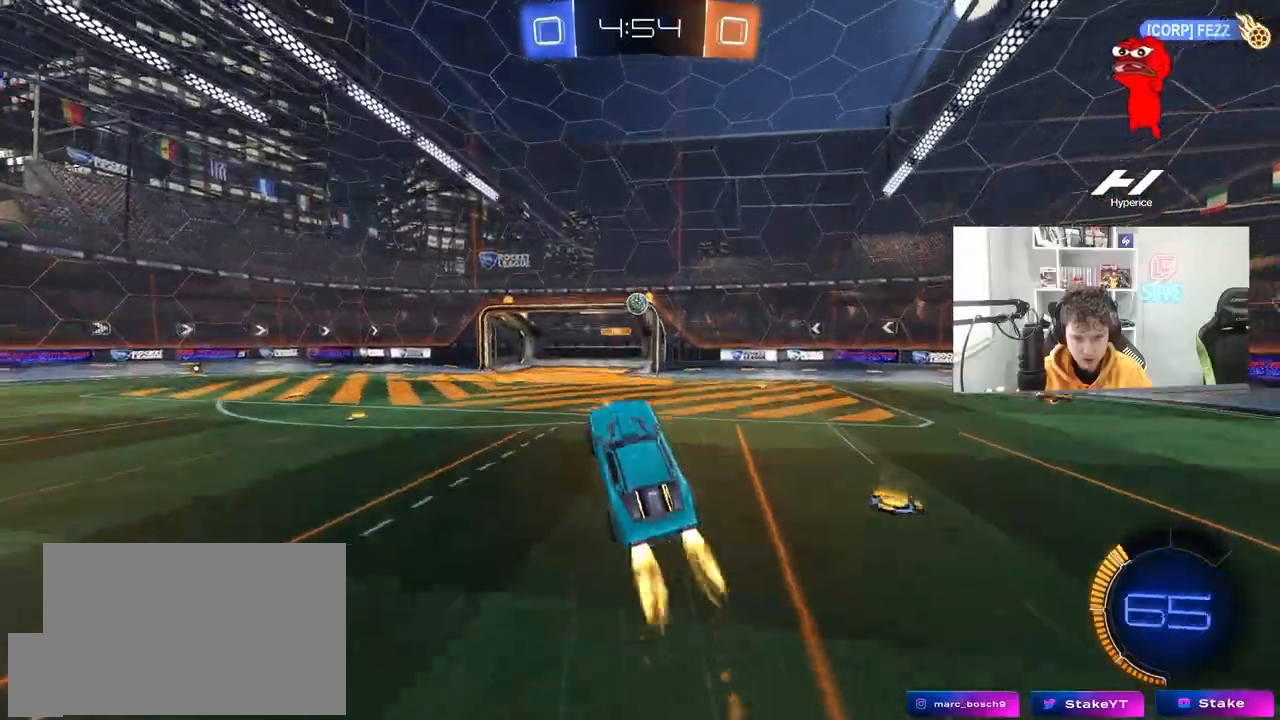
{"keys": ["s"], "mouse": [], "mouse_move": "still", "events": [[50, "s", "up"], [100, "mouse_left", "up"], [100, "mouse_right", "up"], [150, "w", "down"], [283, "shift", "up"], [333, "shift", "down"], [333, "w", "up"], [383, "a", "up"], [433, "shift", "up"], [483, "s", "down"]]}
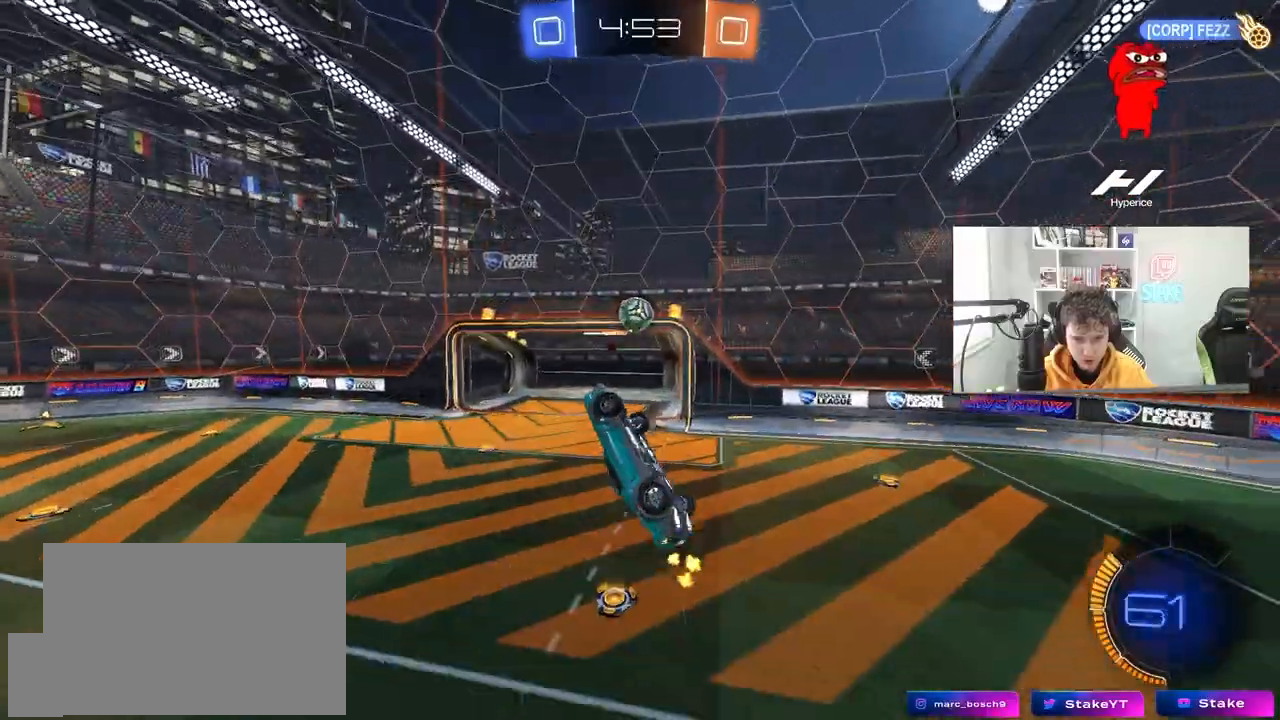
{"keys": ["a"], "mouse": ["left"], "mouse_move": "down", "events": [[67, "a", "down"], [67, "d", "down"], [67, "mouse_left", "down"], [117, "d", "up"], [167, "d", "down"], [217, "a", "up"], [217, "s", "up"], [267, "d", "up"], [350, "a", "down"], [350, "w", "down"], [450, "w", "up"]]}